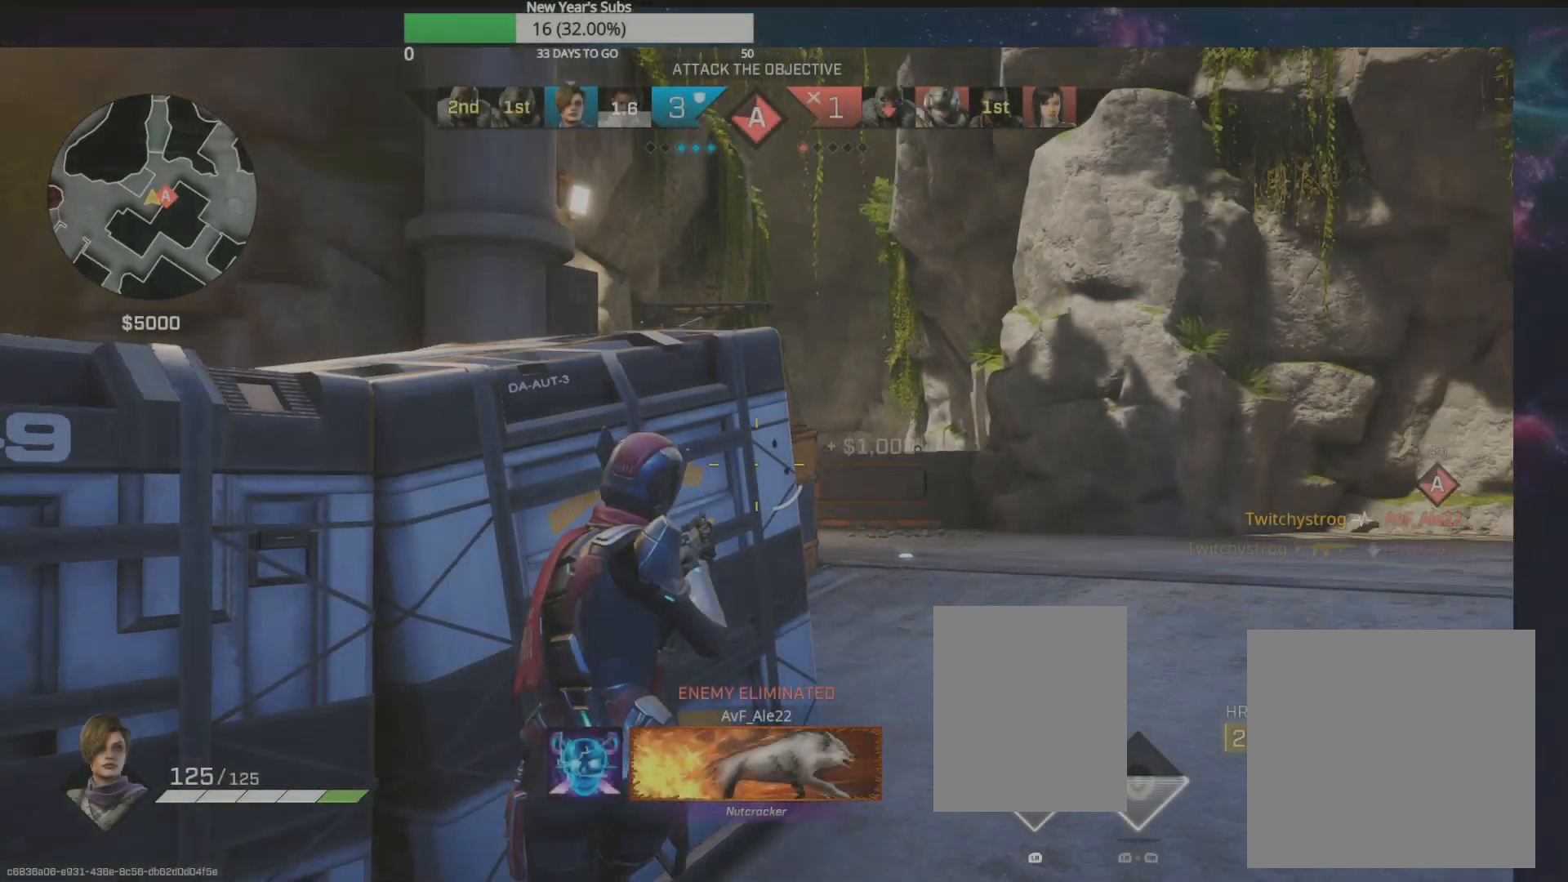
Gameplay with a controller (Xbox layout); each line is a JSON object with the inputs held at the frame after it. "events" lists button and stick changes between this image and that frame as [ms after this image, input, new state], when the widget could be followed in between.
{"buttons": [], "left_stick": "down", "right_stick": "center", "events": [[67, "left_stick", "down"], [250, "right_stick", "center"]]}
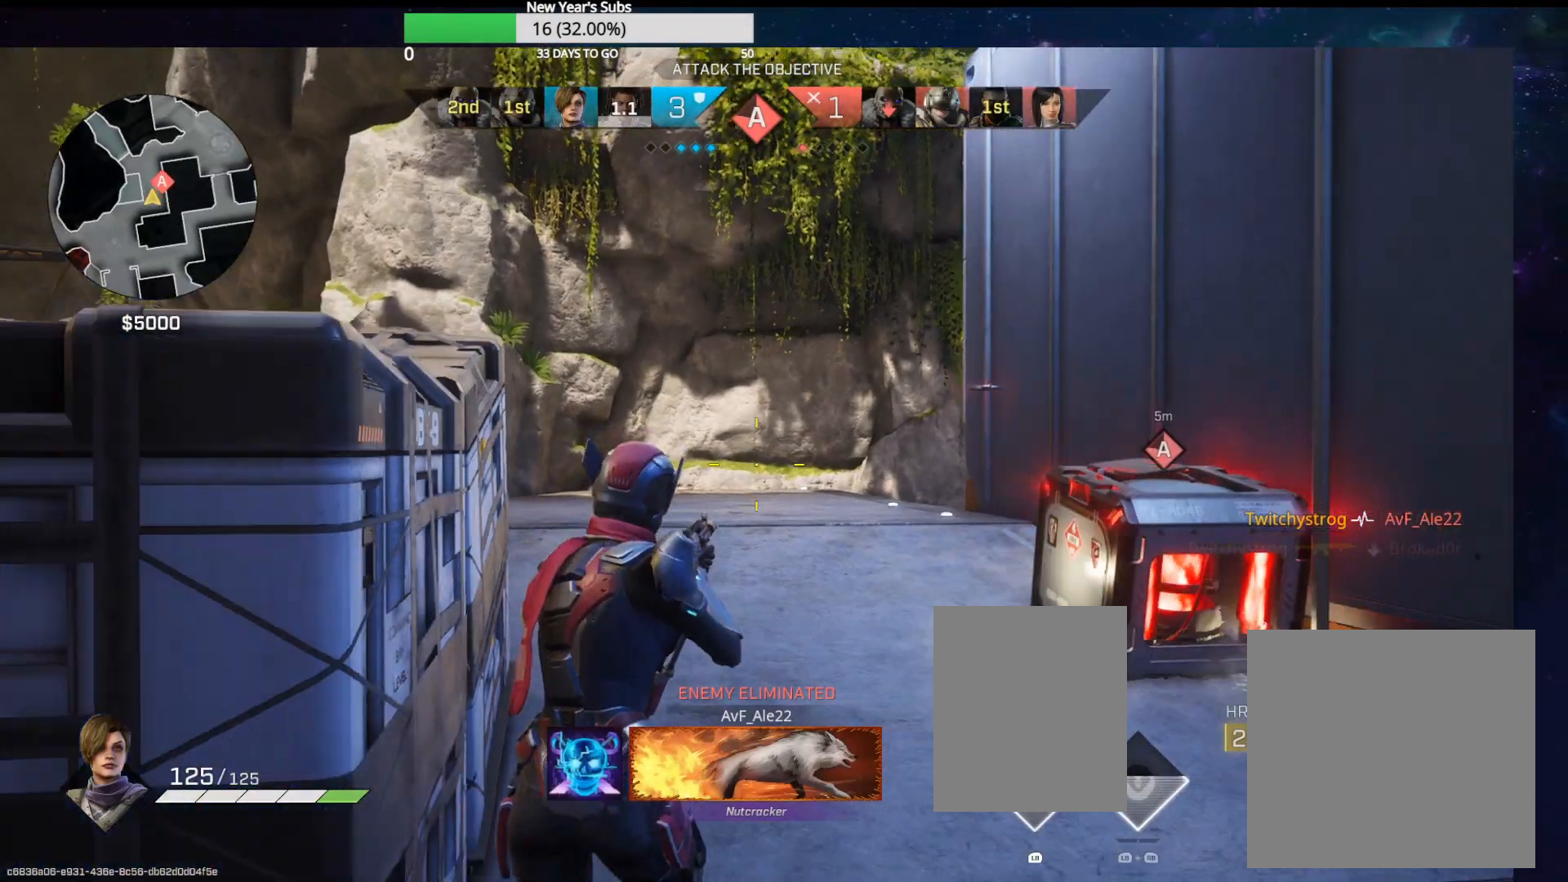
{"buttons": ["L2"], "left_stick": "left", "right_stick": "up-right", "events": [[200, "left_stick", "down-left"], [233, "right_stick", "up-right"], [283, "L2", "down"], [333, "right_stick", "center"], [400, "left_stick", "left"], [500, "right_stick", "up-right"]]}
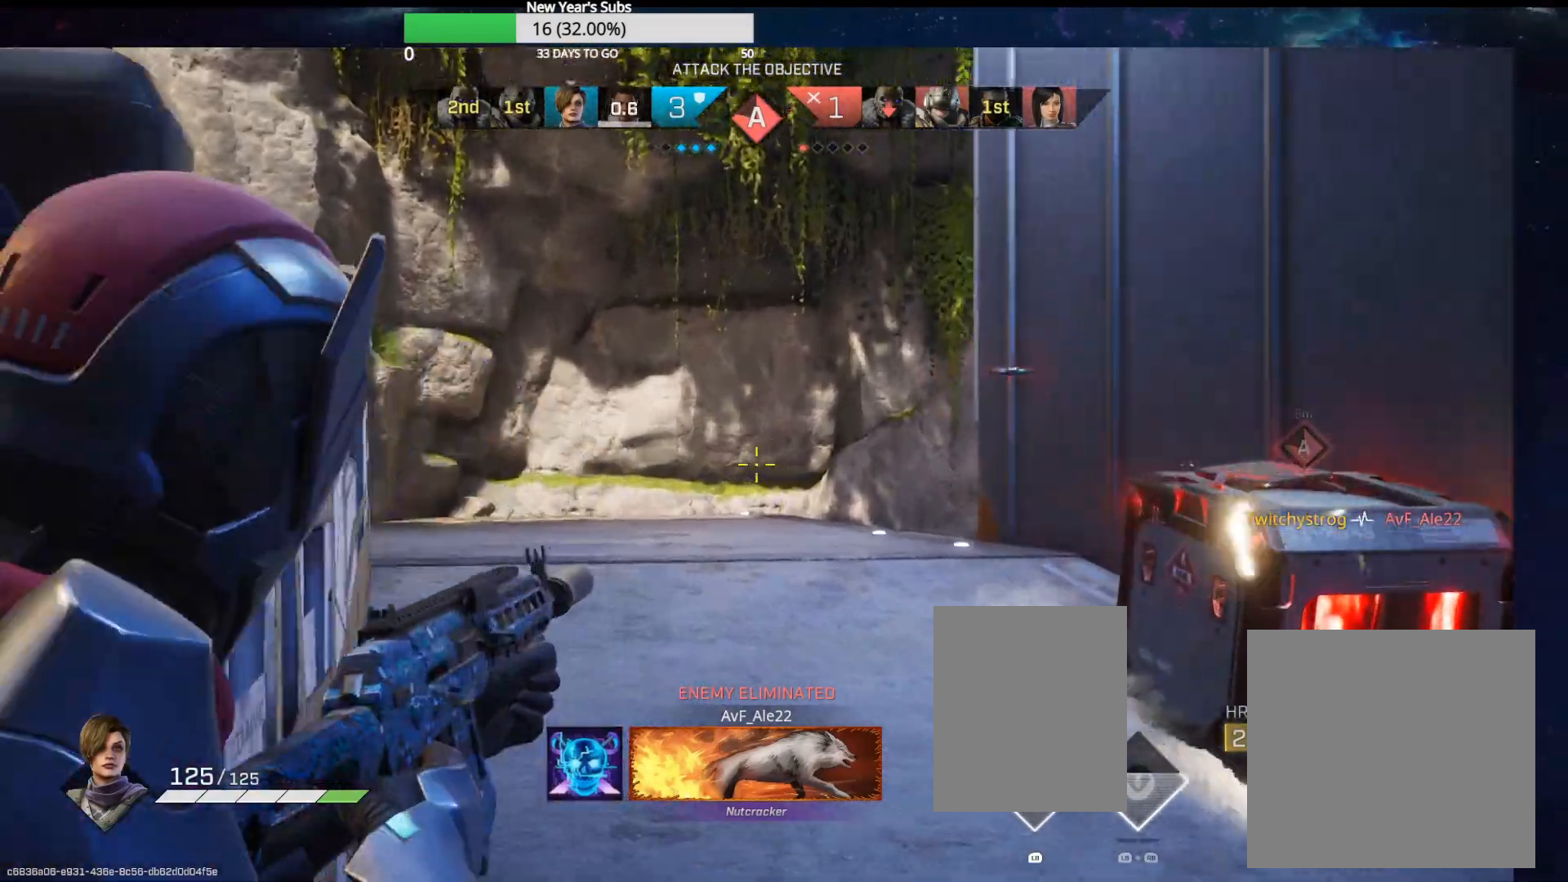
{"buttons": ["L2"], "left_stick": "right", "right_stick": "center", "events": [[167, "left_stick", "down"], [250, "right_stick", "up"], [283, "left_stick", "down-right"], [400, "left_stick", "right"], [433, "right_stick", "center"]]}
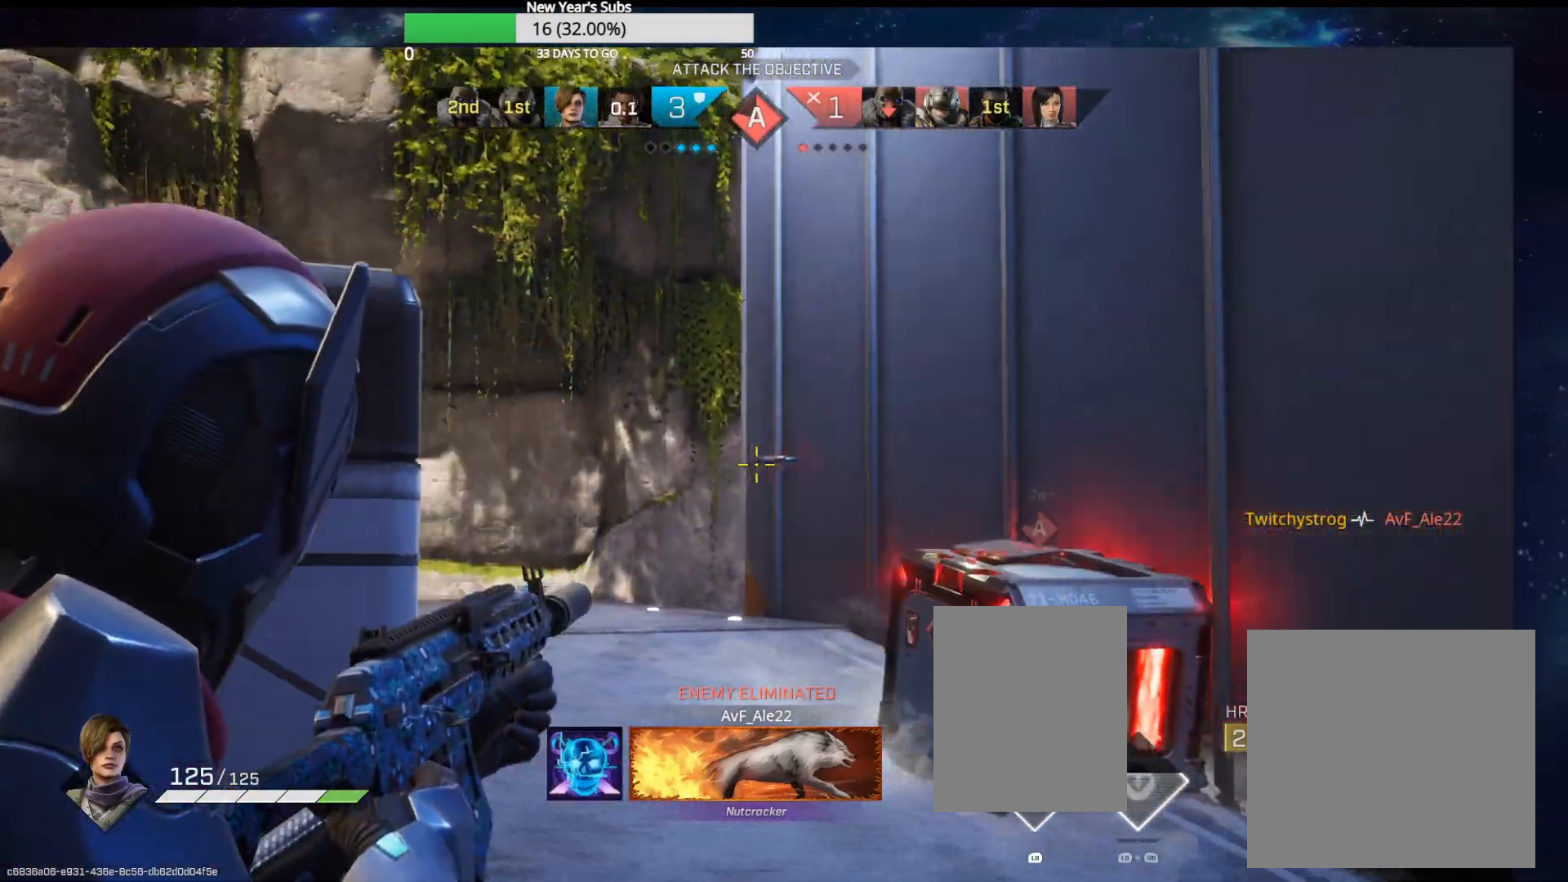
{"buttons": [], "left_stick": "up", "right_stick": "left", "events": [[133, "R2", "down"], [183, "left_stick", "left"], [217, "R2", "up"], [317, "left_stick", "up-left"], [317, "right_stick", "left"], [433, "L2", "up"], [433, "left_stick", "up"]]}
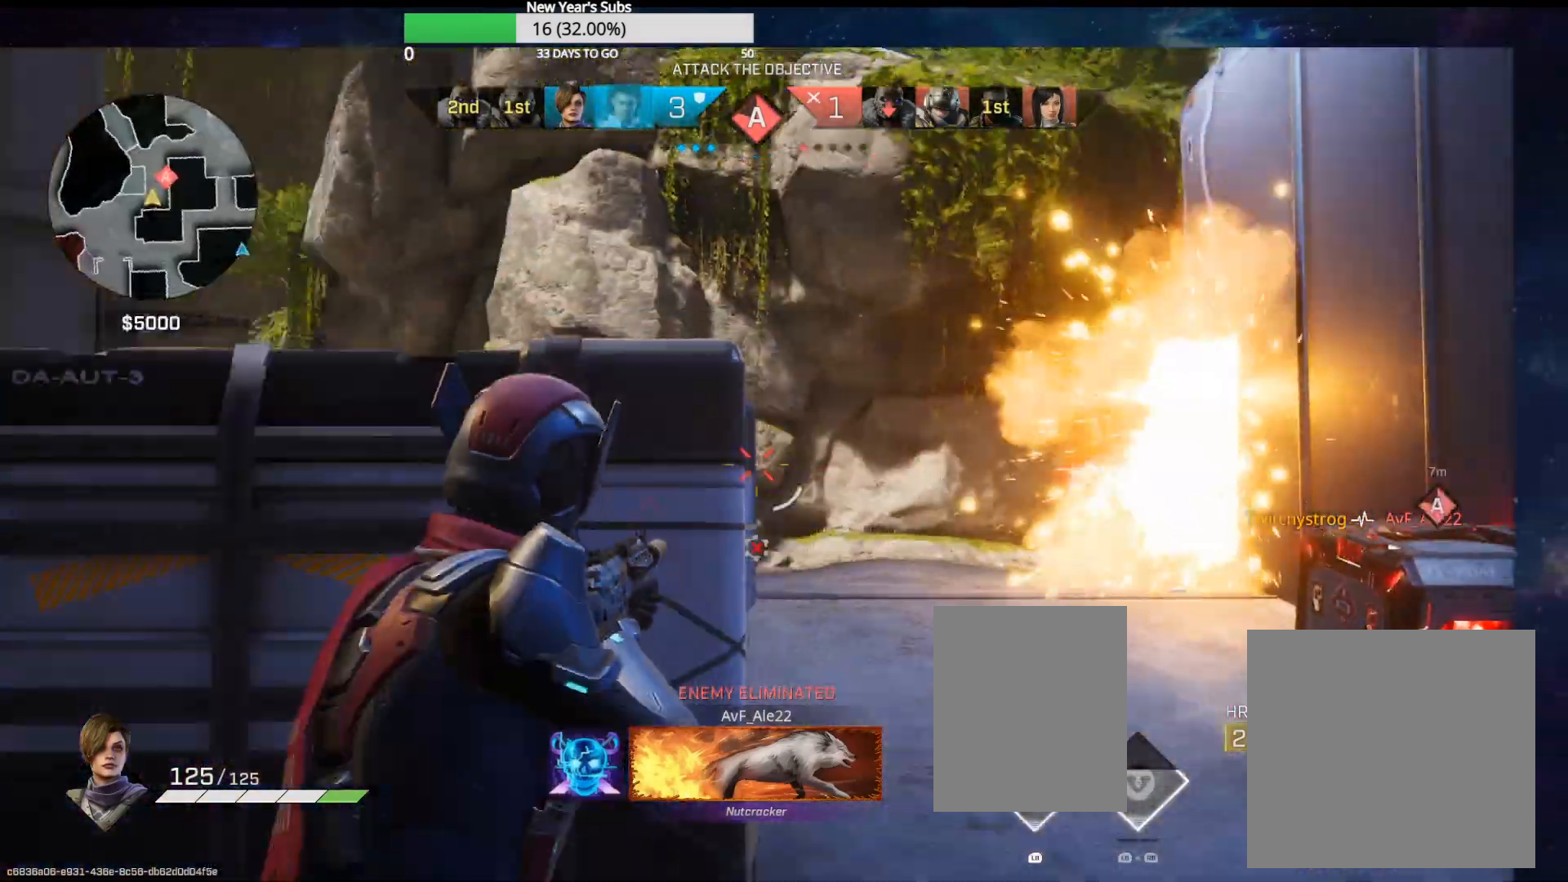
{"buttons": ["L2"], "left_stick": "up-right", "right_stick": "center", "events": [[50, "left_stick", "up-right"], [50, "right_stick", "center"], [317, "right_stick", "left"], [433, "right_stick", "center"], [500, "L2", "down"]]}
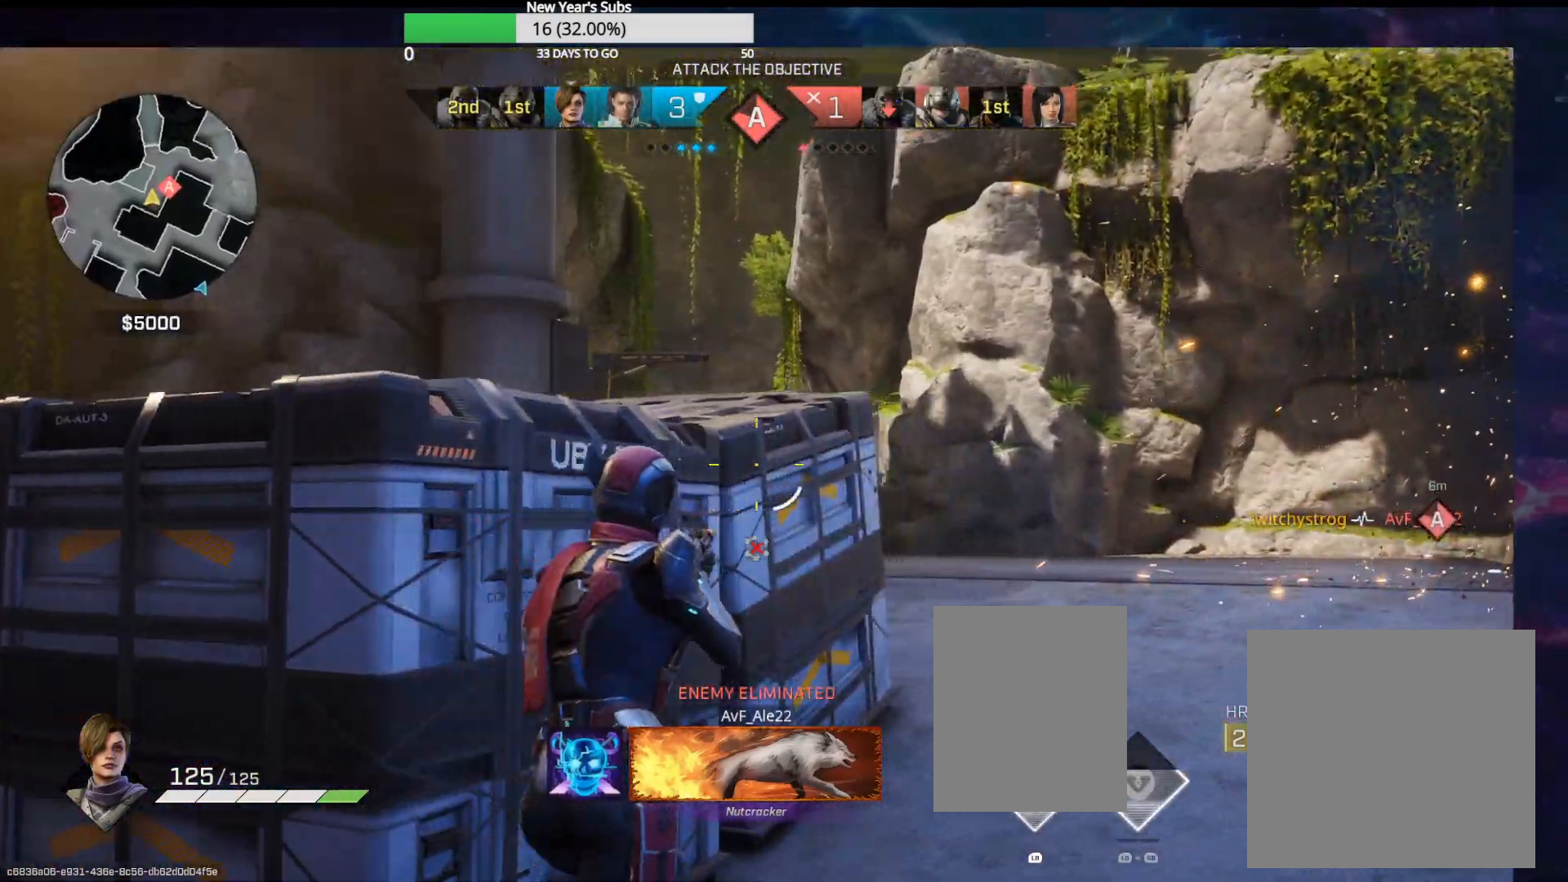
{"buttons": ["L2"], "left_stick": "up", "right_stick": "down-left", "events": [[283, "right_stick", "down-left"], [367, "left_stick", "up"]]}
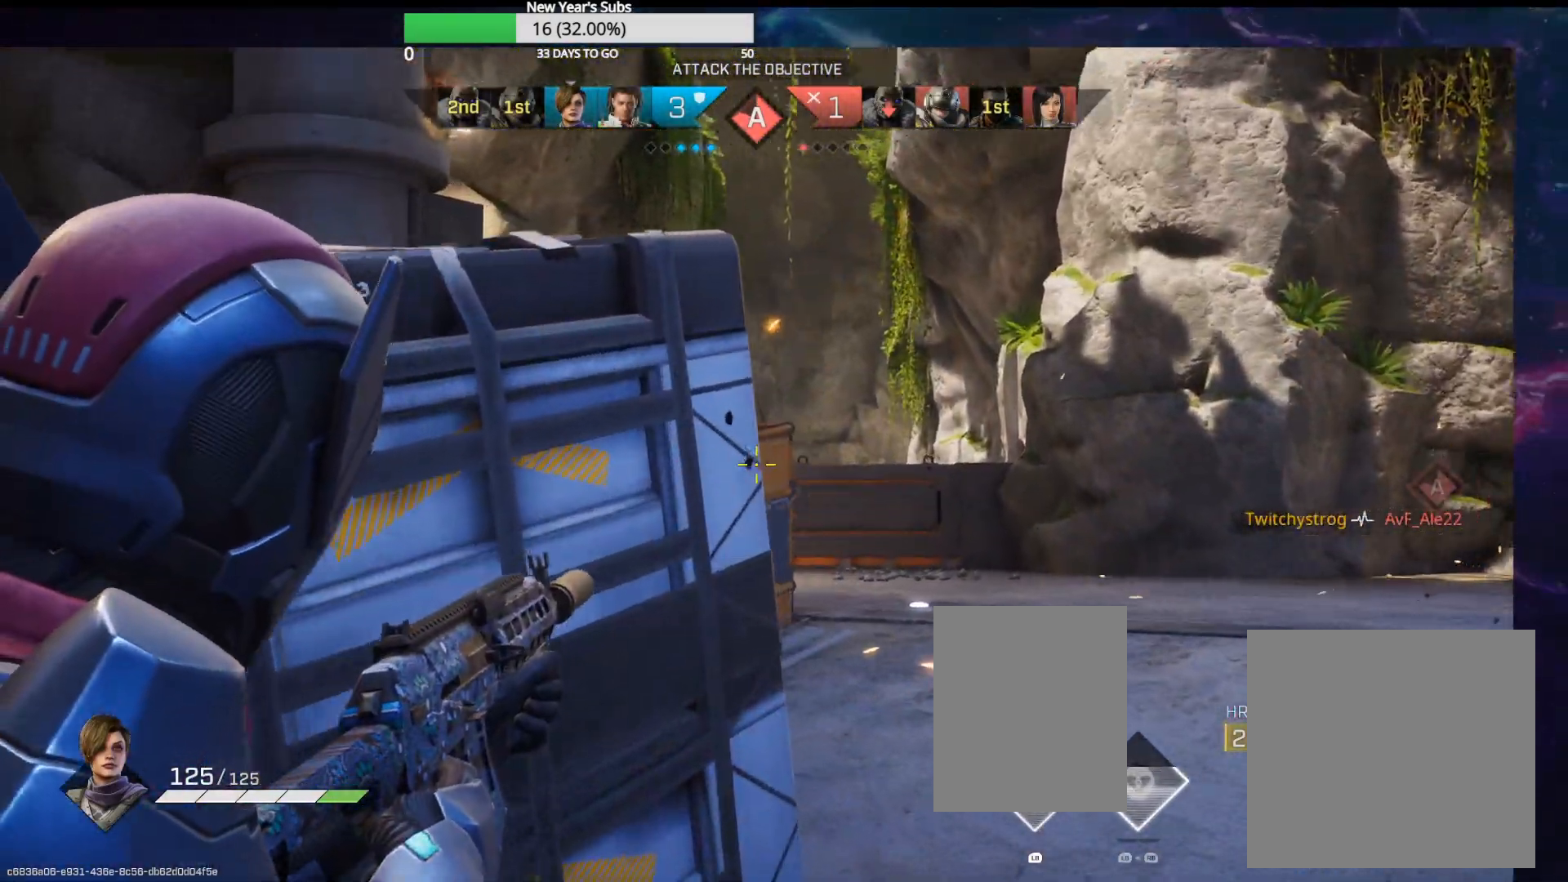
{"buttons": ["L2"], "left_stick": "up-left", "right_stick": "center", "events": [[50, "left_stick", "up-right"], [333, "left_stick", "up-left"], [433, "right_stick", "center"]]}
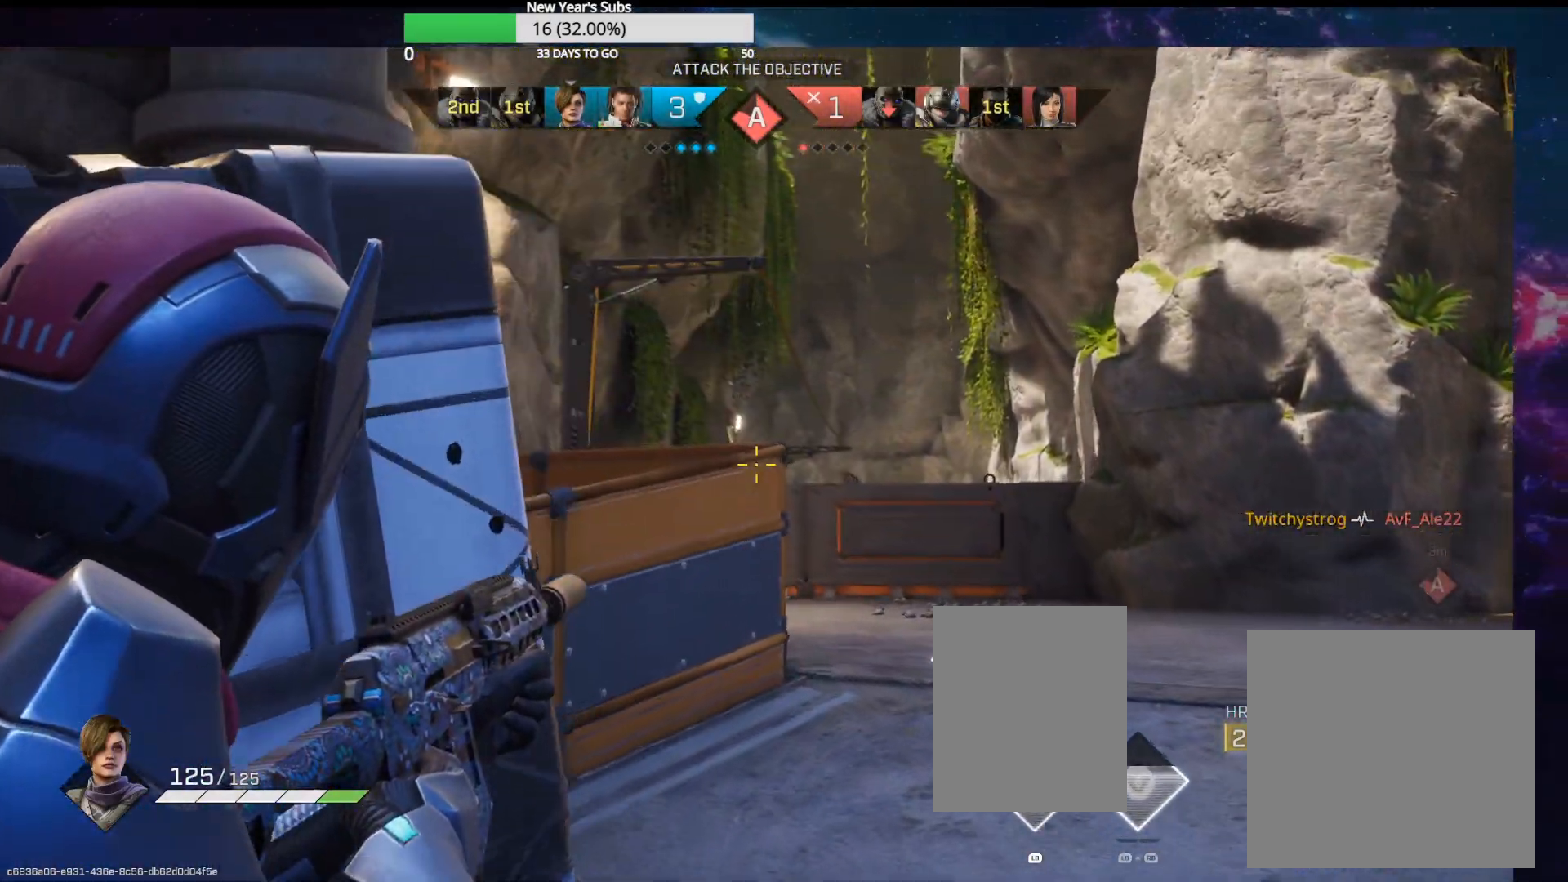
{"buttons": ["L2"], "left_stick": "right", "right_stick": "down-left", "events": [[233, "left_stick", "up-right"], [367, "left_stick", "right"], [367, "right_stick", "down-left"]]}
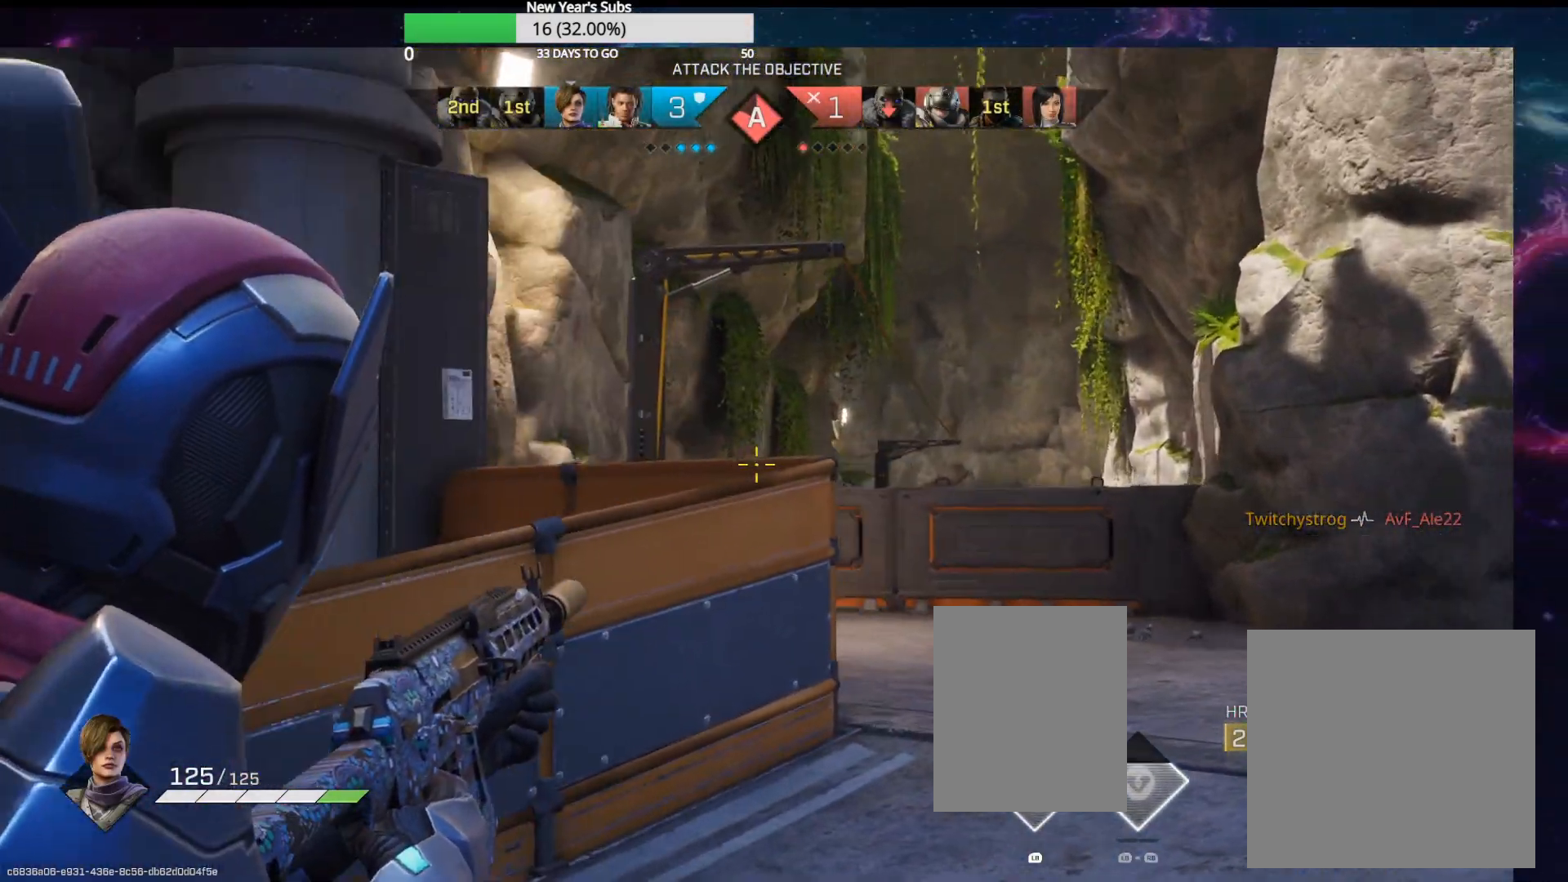
{"buttons": ["L2"], "left_stick": "right", "right_stick": "down-left", "events": []}
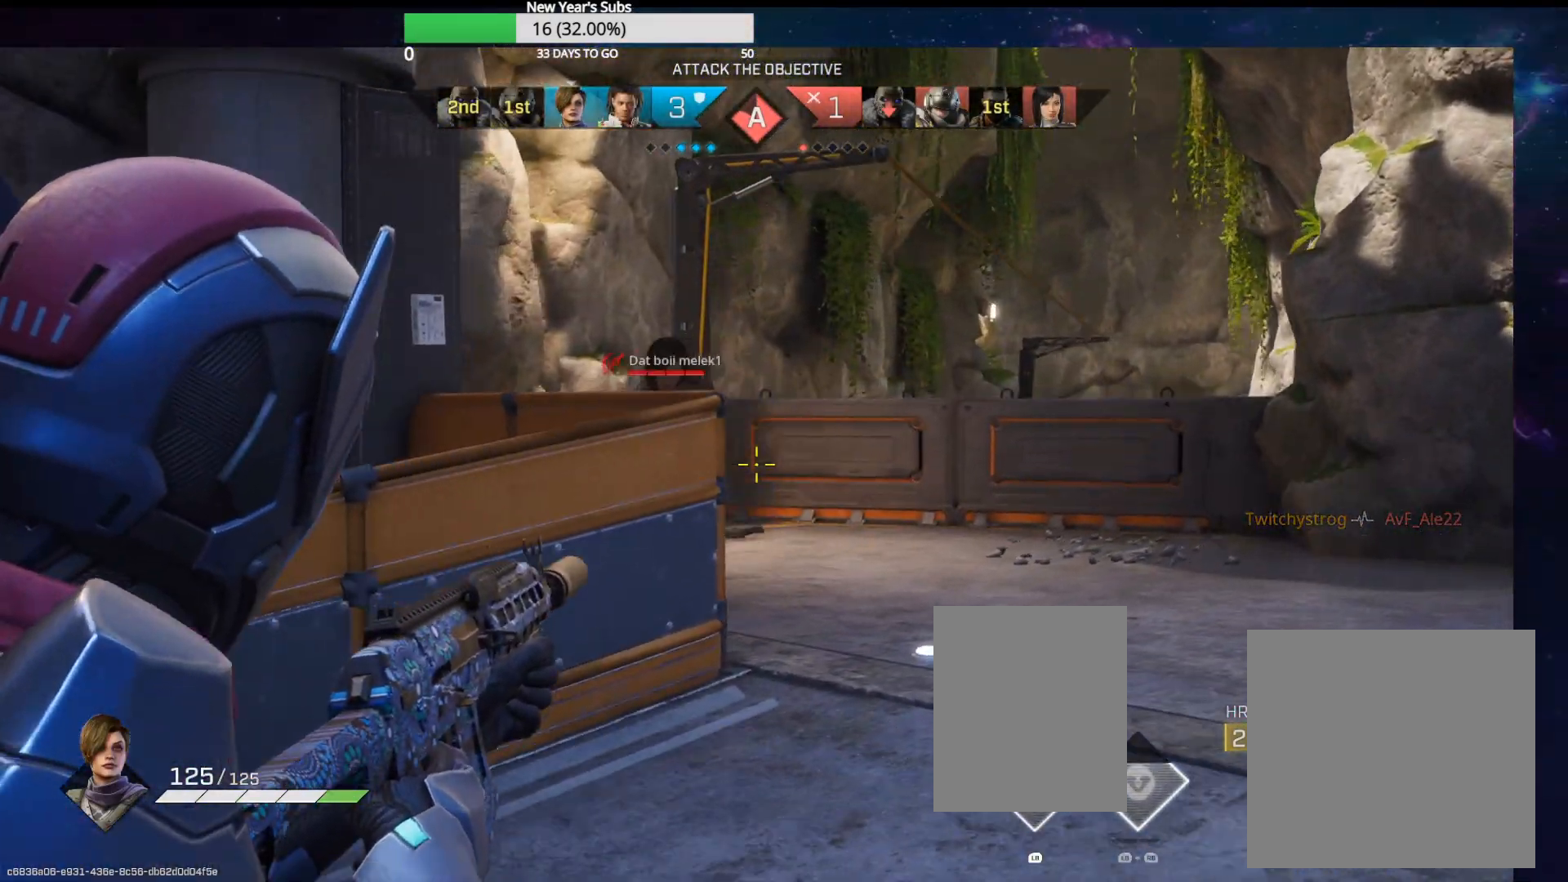
{"buttons": ["L2", "R2"], "left_stick": "right", "right_stick": "left", "events": [[50, "right_stick", "up-left"], [83, "R2", "down"], [167, "right_stick", "left"], [367, "right_stick", "up-left"], [483, "right_stick", "left"]]}
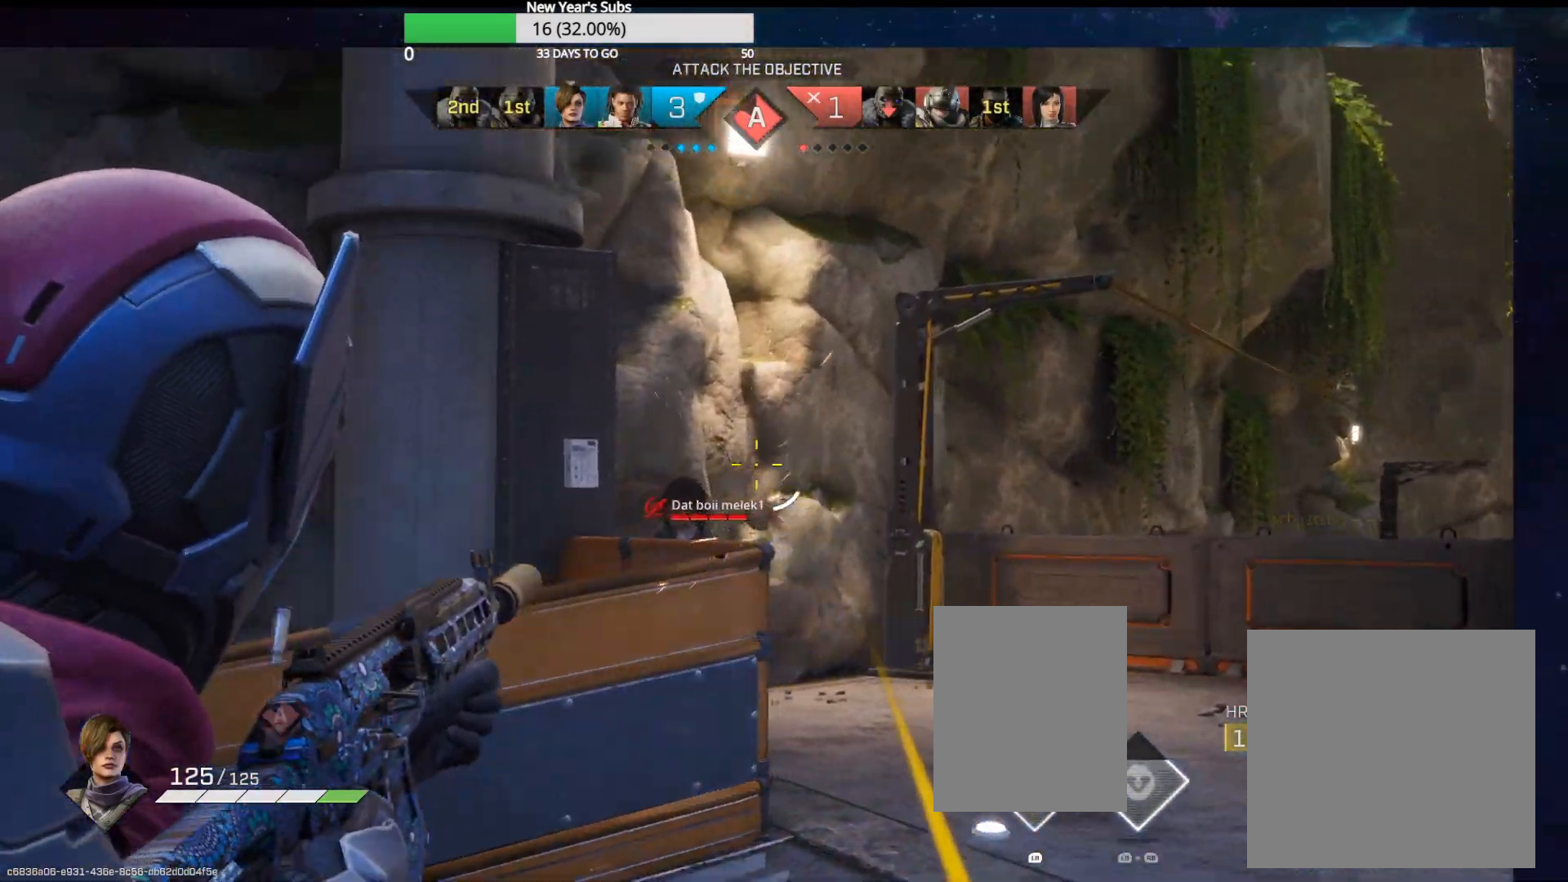
{"buttons": ["L2", "R2"], "left_stick": "up-right", "right_stick": "left", "events": [[33, "right_stick", "down-left"], [133, "right_stick", "down"], [200, "left_stick", "up-right"], [250, "right_stick", "right"], [383, "right_stick", "left"]]}
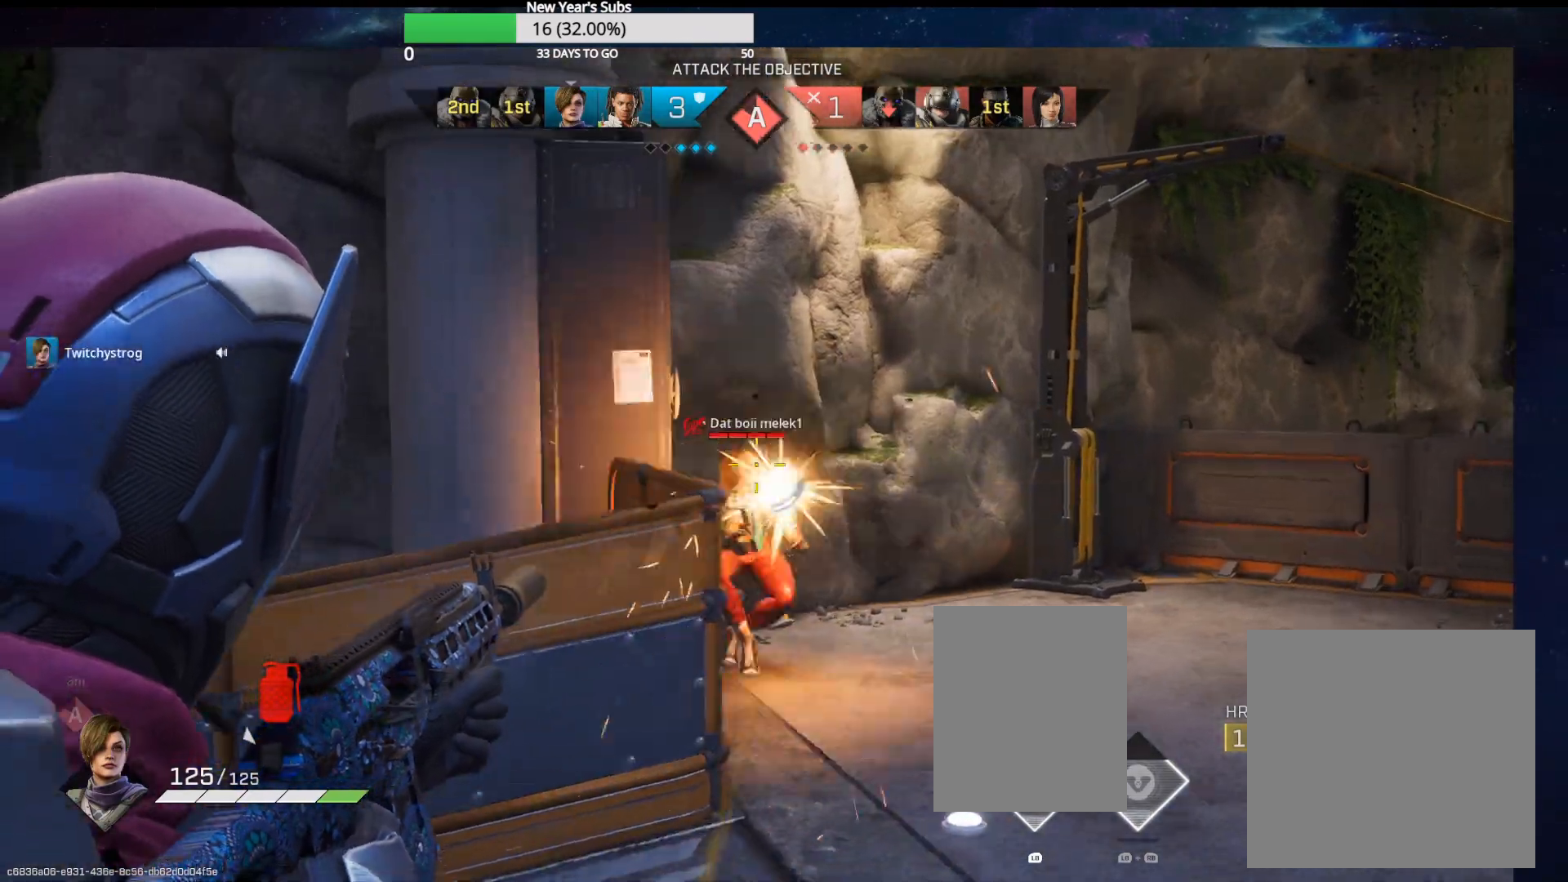
{"buttons": ["L2", "R2"], "left_stick": "up-right", "right_stick": "down-right", "events": [[33, "right_stick", "center"], [133, "right_stick", "left"], [200, "right_stick", "down"], [300, "right_stick", "right"], [483, "right_stick", "down-right"]]}
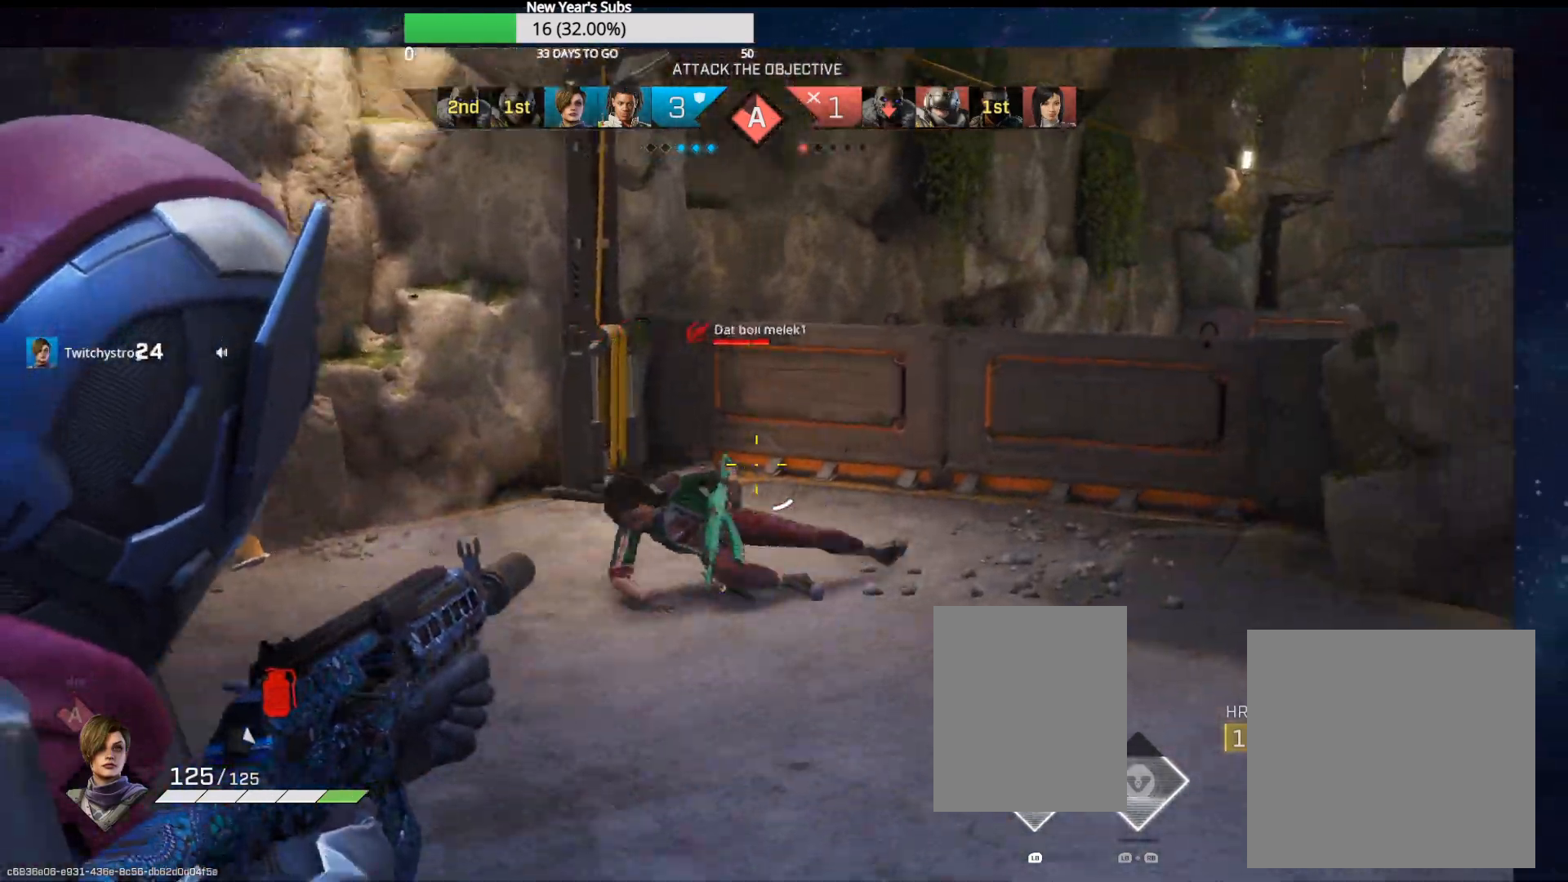
{"buttons": ["L2", "R2"], "left_stick": "up-right", "right_stick": "center", "events": [[100, "right_stick", "center"], [250, "right_stick", "right"], [483, "right_stick", "center"]]}
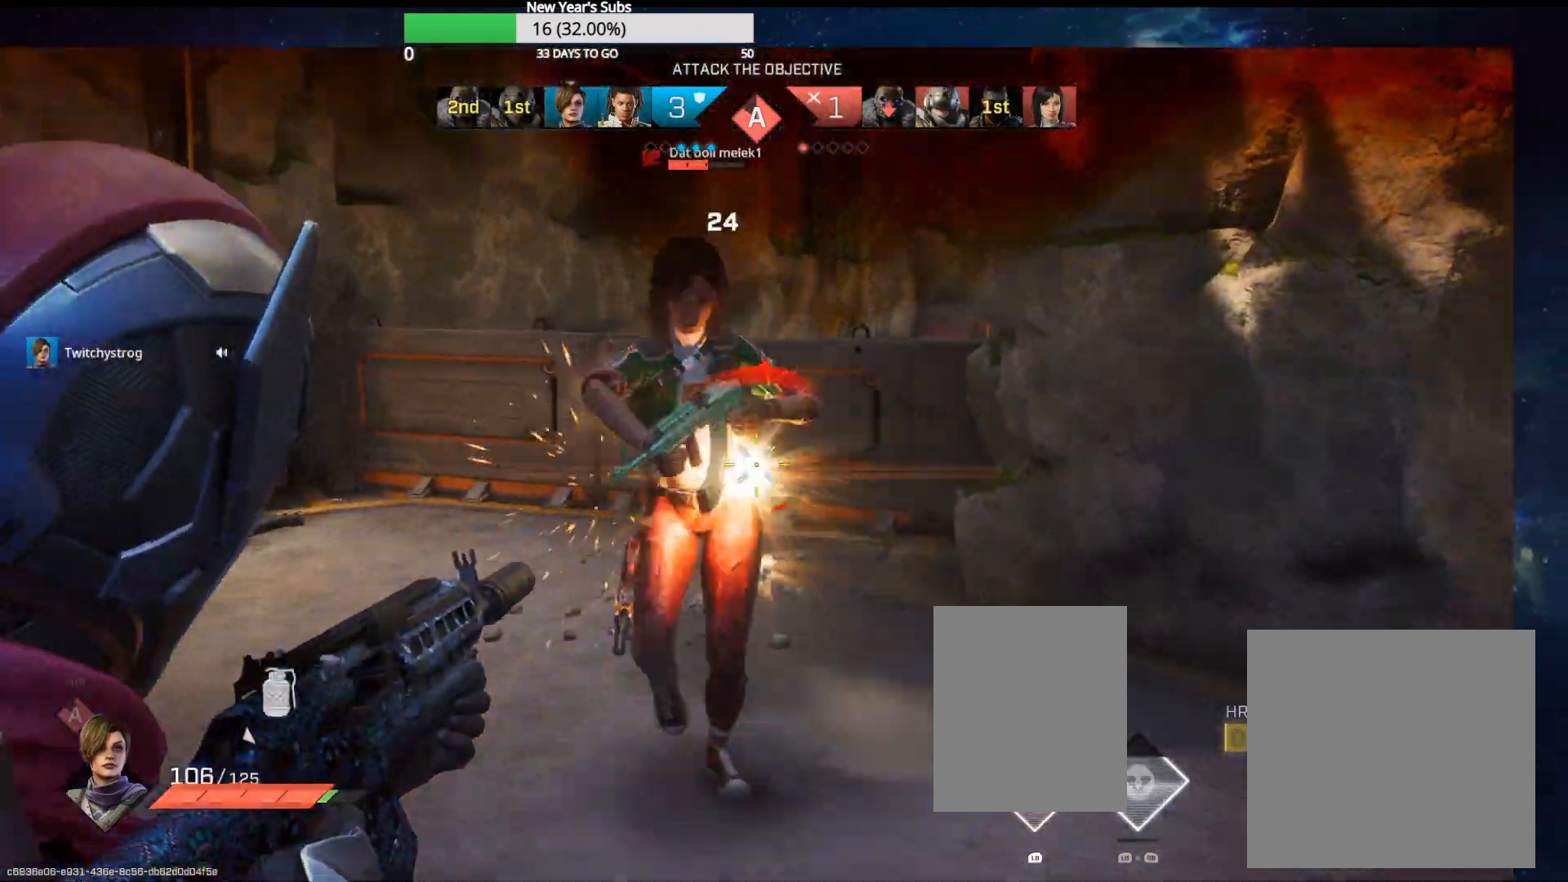
{"buttons": ["R2"], "left_stick": "right", "right_stick": "left", "events": [[150, "right_stick", "left"], [217, "L2", "up"], [233, "left_stick", "right"]]}
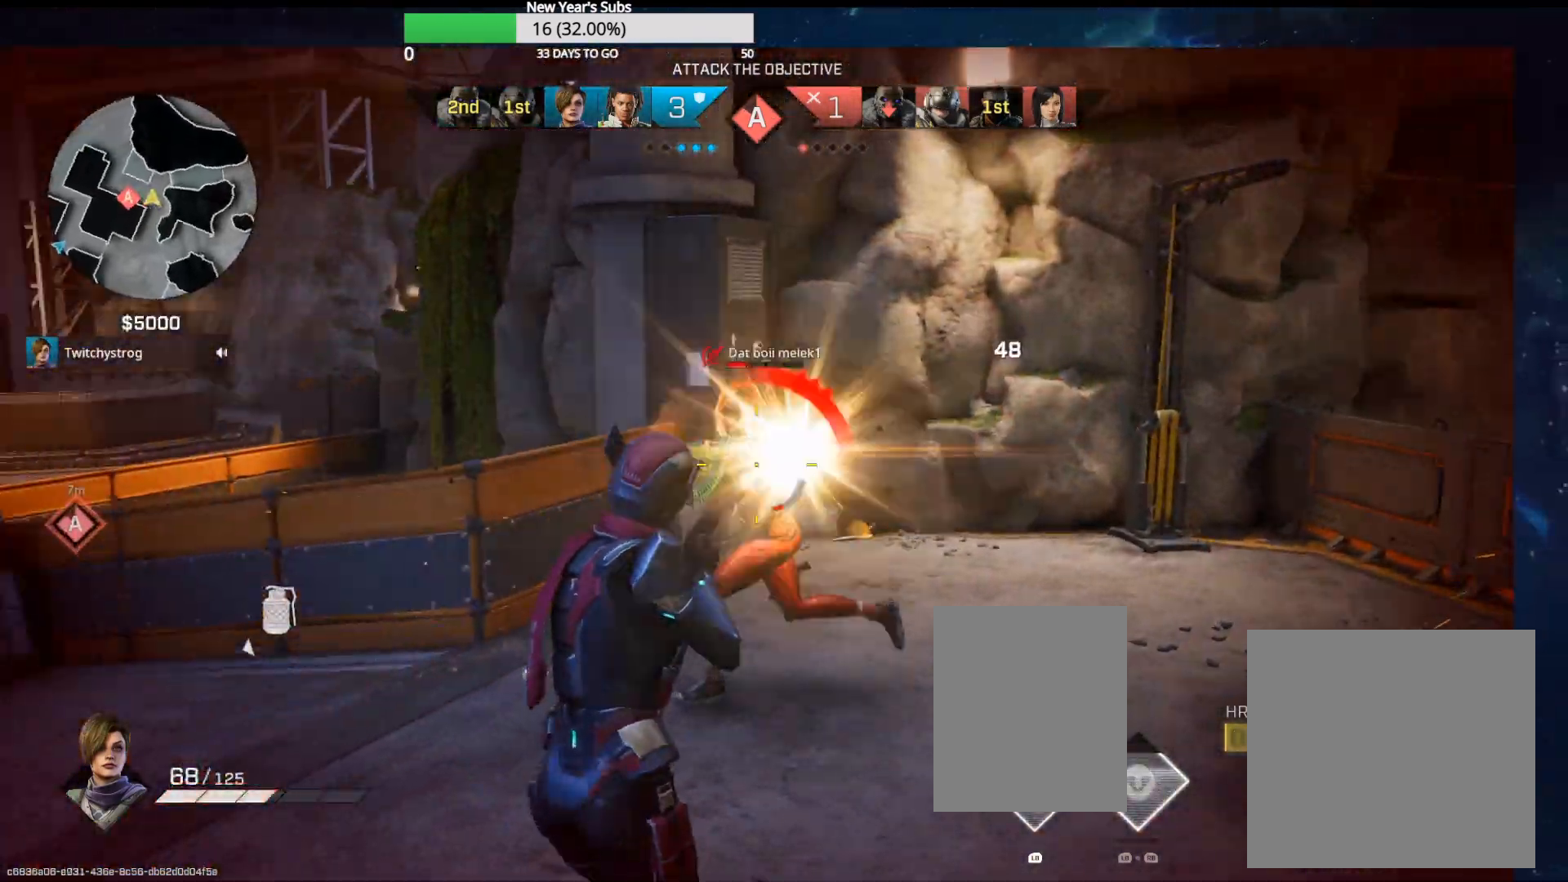
{"buttons": ["R2"], "left_stick": "right", "right_stick": "center", "events": [[200, "right_stick", "center"], [267, "right_stick", "down"], [467, "right_stick", "center"]]}
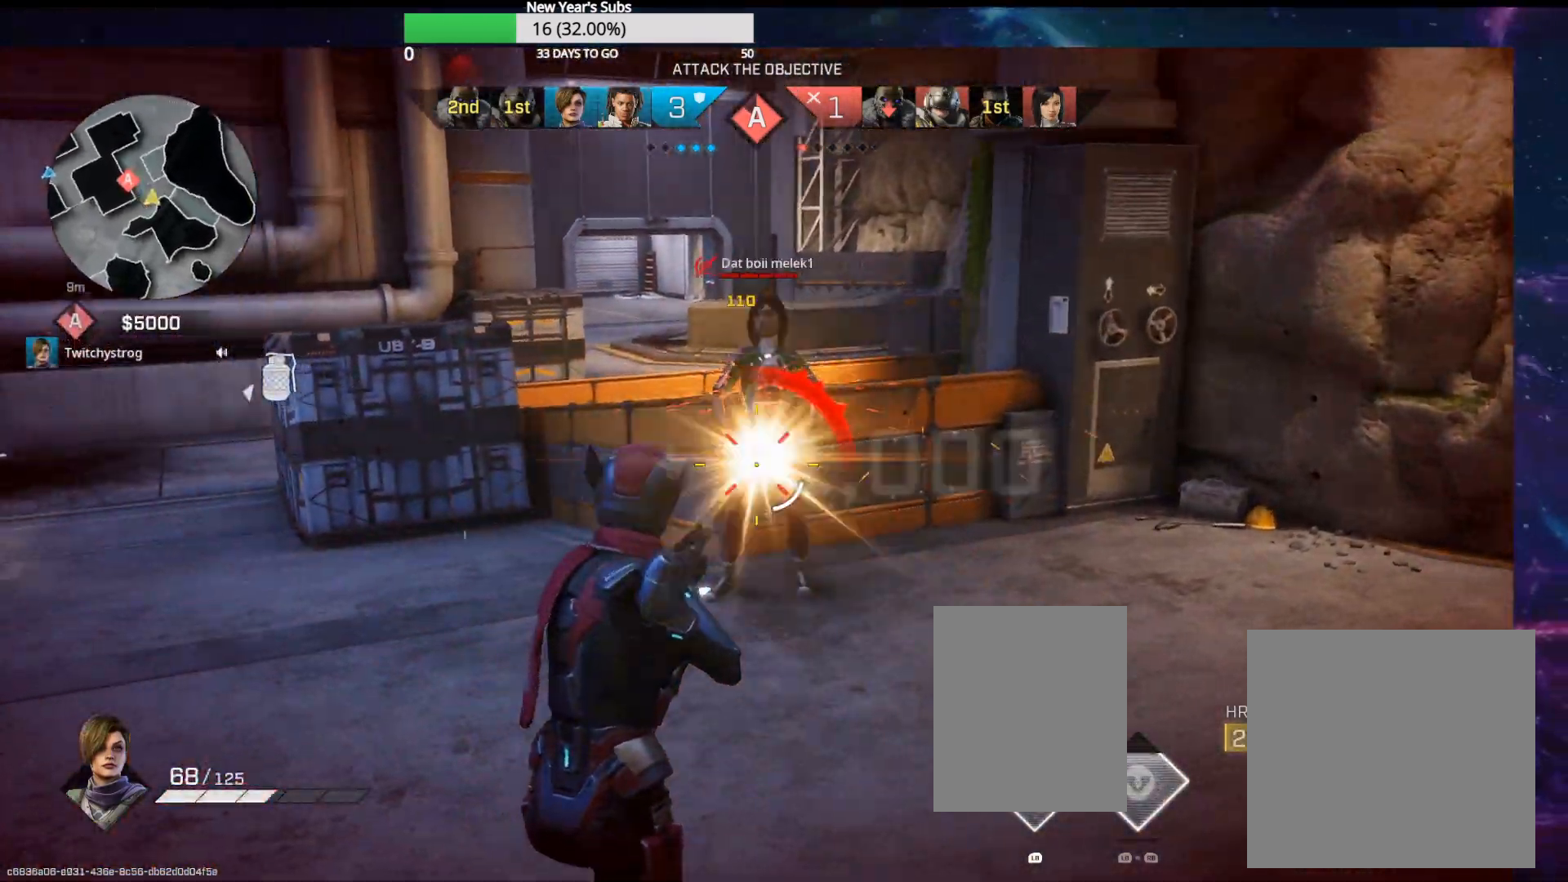
{"buttons": [], "left_stick": "up", "right_stick": "left", "events": [[67, "right_stick", "left"], [367, "R2", "up"], [483, "left_stick", "up"]]}
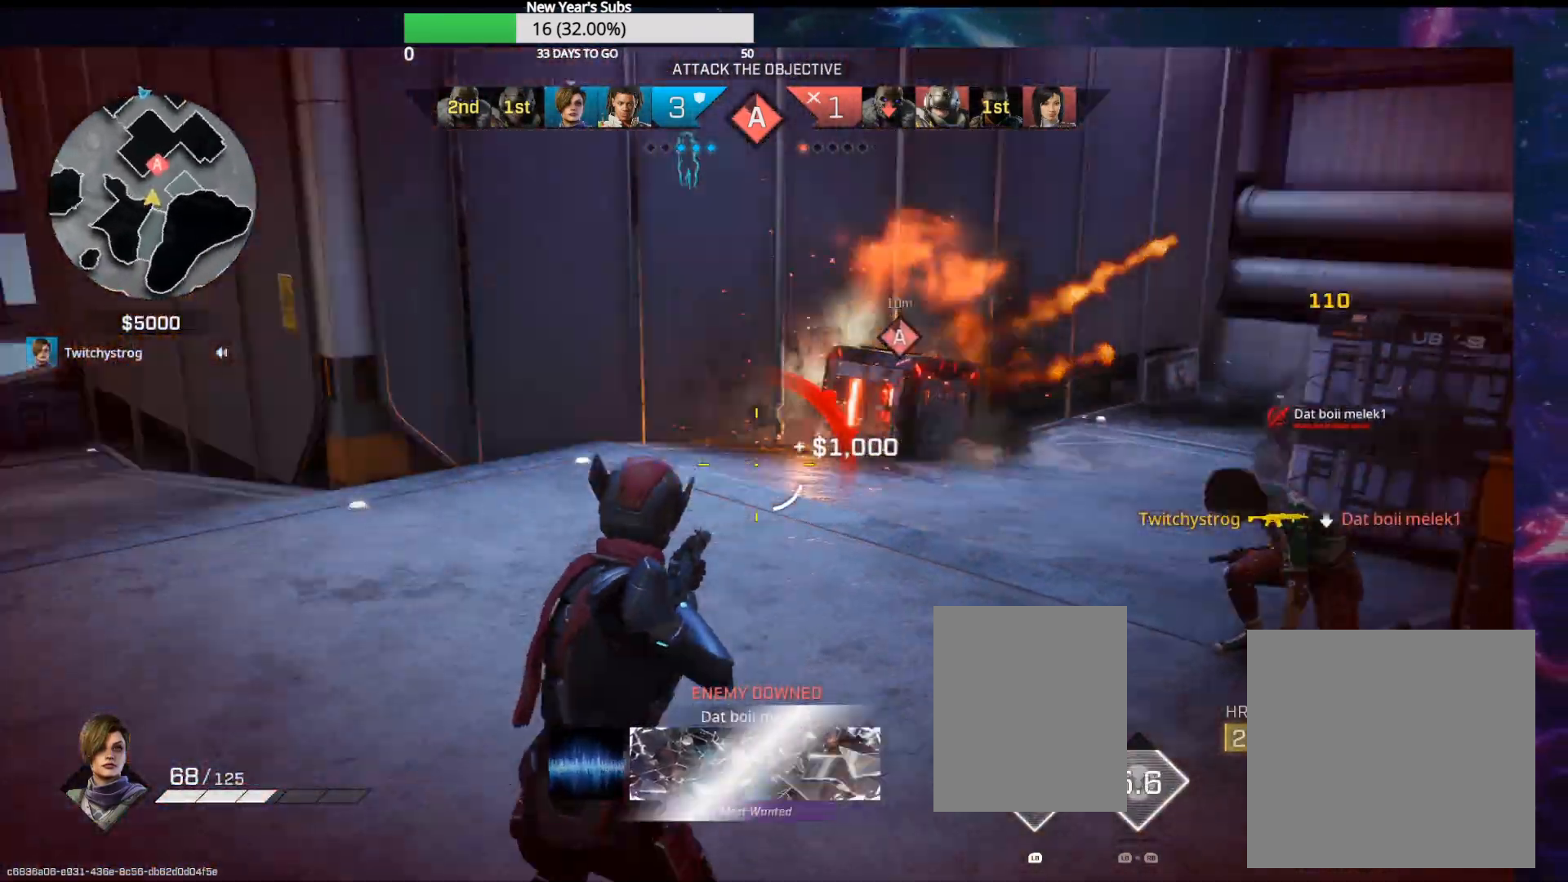
{"buttons": [], "left_stick": "up", "right_stick": "center", "events": [[67, "right_stick", "up-left"], [217, "right_stick", "right"], [333, "right_stick", "center"]]}